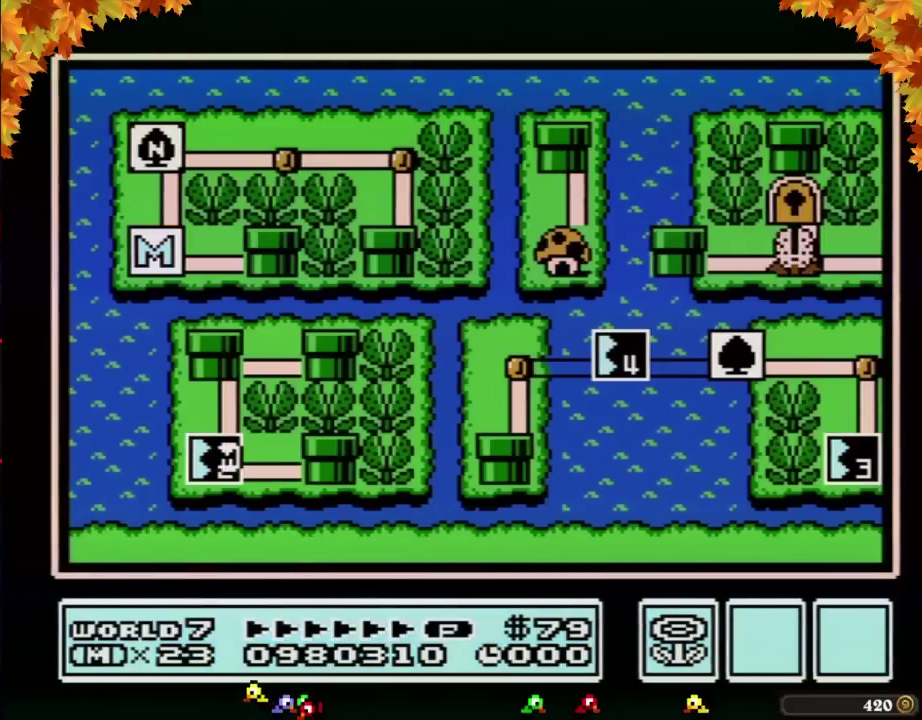
Gameplay with a controller (Nintendo layout); each line is a JSON object with the inputs held at the frame after it. "events" lists button and stick changes between this image and that frame as [ms after this image, input, new state], when the widget could be followed in between. Not read: L3 R3.
{"buttons": ["DPAD_RIGHT"], "events": [[233, "DPAD_RIGHT", "down"]]}
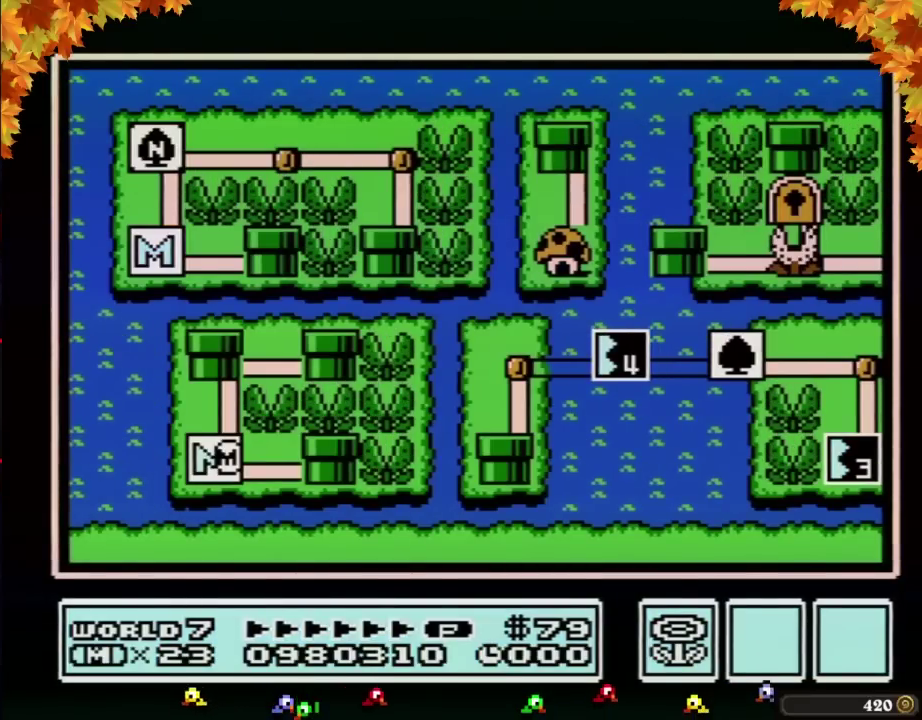
{"buttons": ["DPAD_RIGHT"], "events": []}
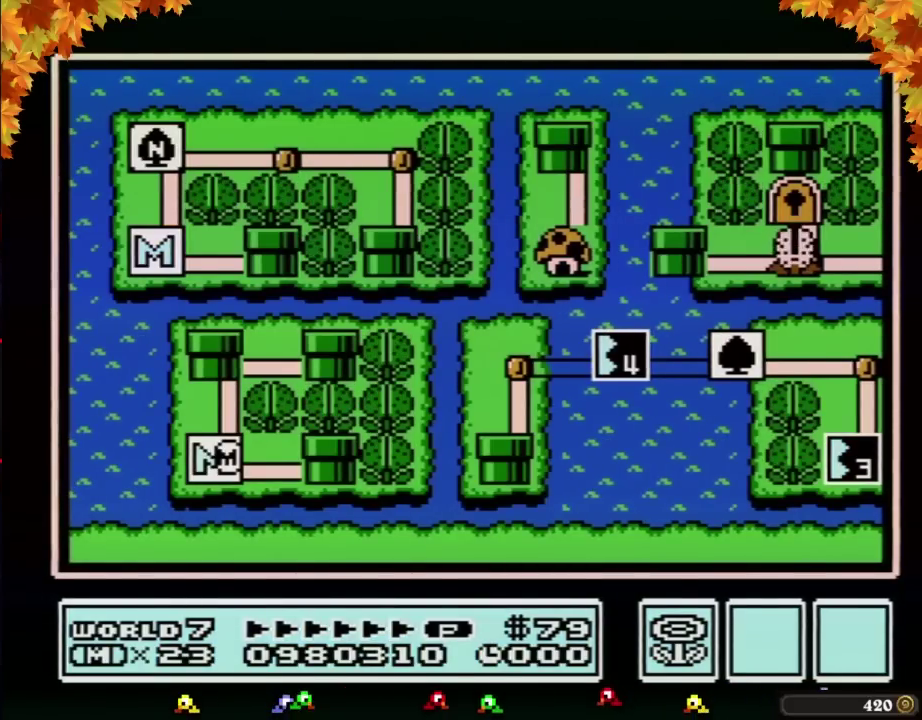
{"buttons": ["DPAD_RIGHT"], "events": []}
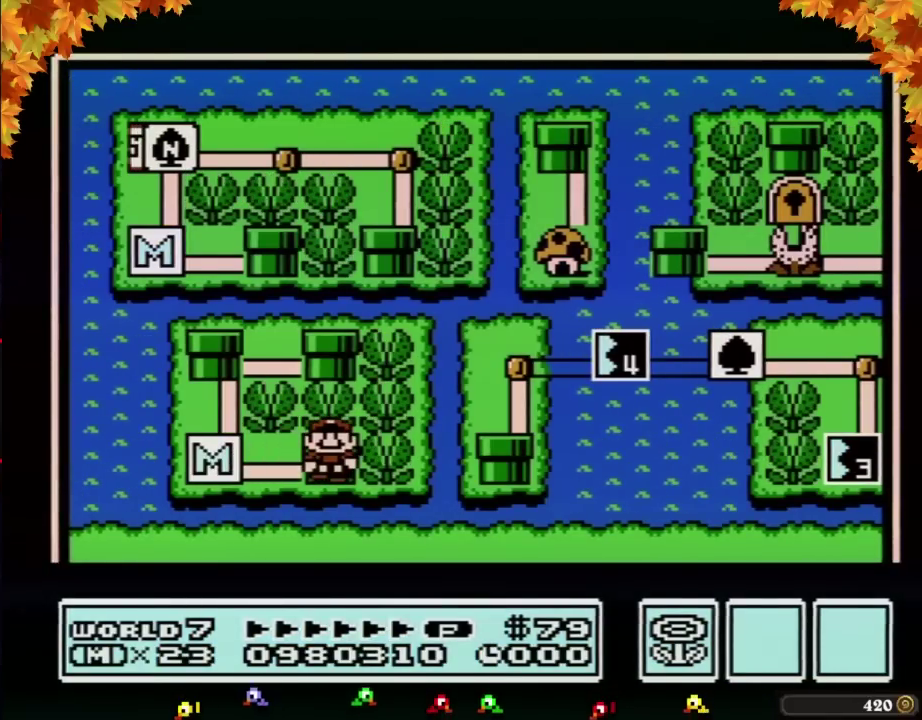
{"buttons": ["DPAD_RIGHT"], "events": []}
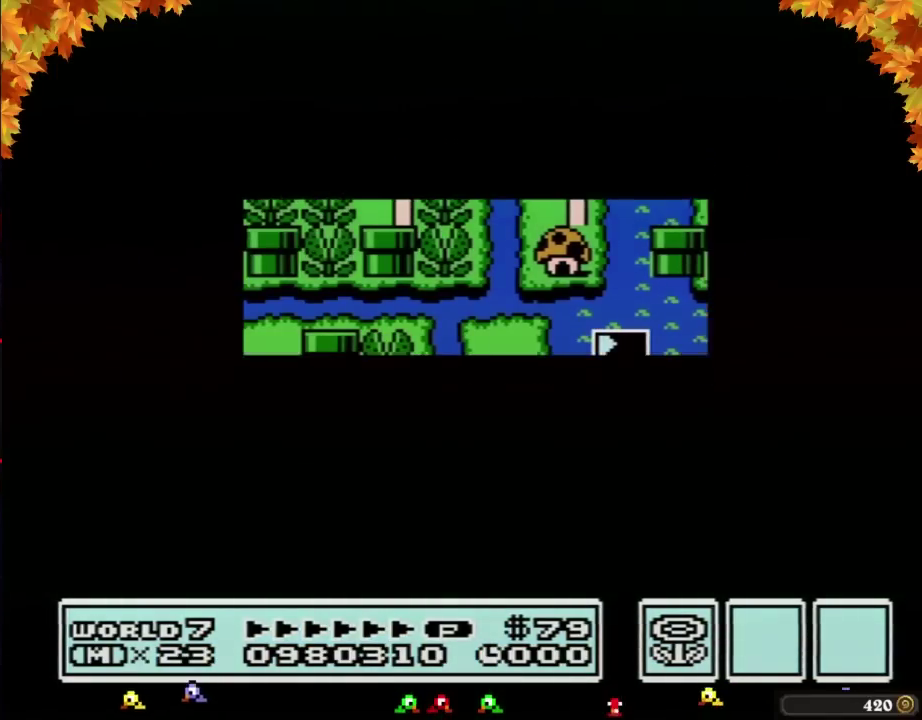
{"buttons": [], "events": [[500, "DPAD_RIGHT", "up"]]}
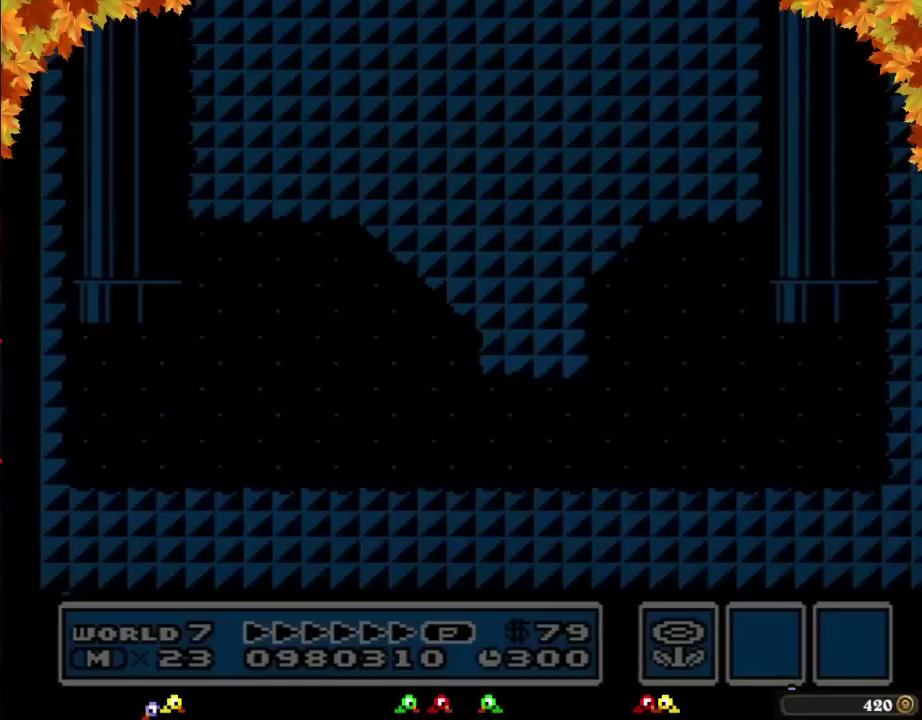
{"buttons": ["B", "DPAD_RIGHT"], "events": [[67, "B", "down"], [67, "DPAD_RIGHT", "down"]]}
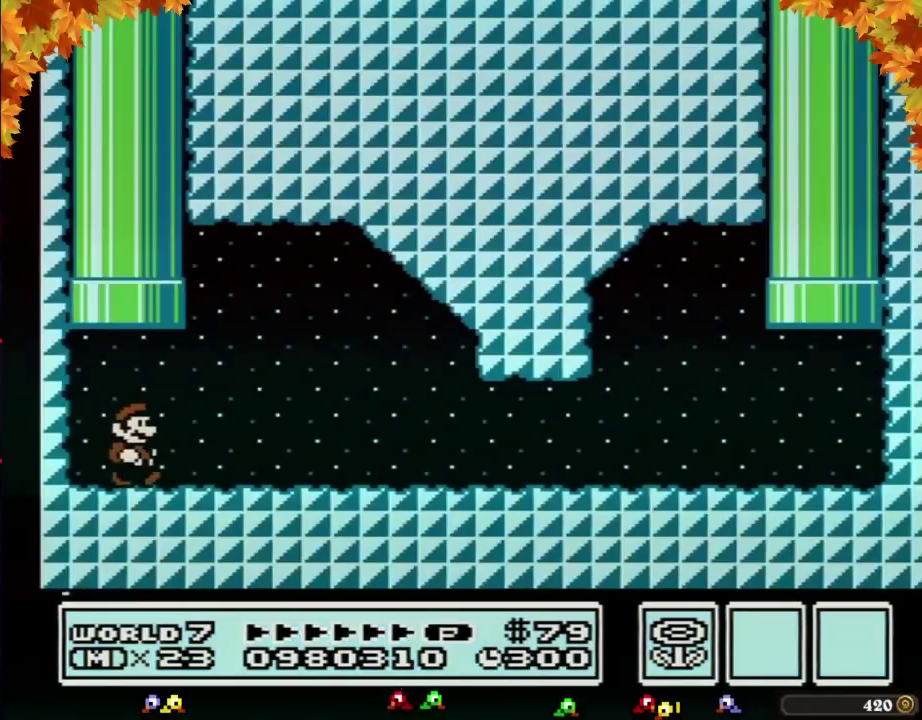
{"buttons": ["B", "DPAD_RIGHT"], "events": [[267, "A", "down"], [417, "A", "up"]]}
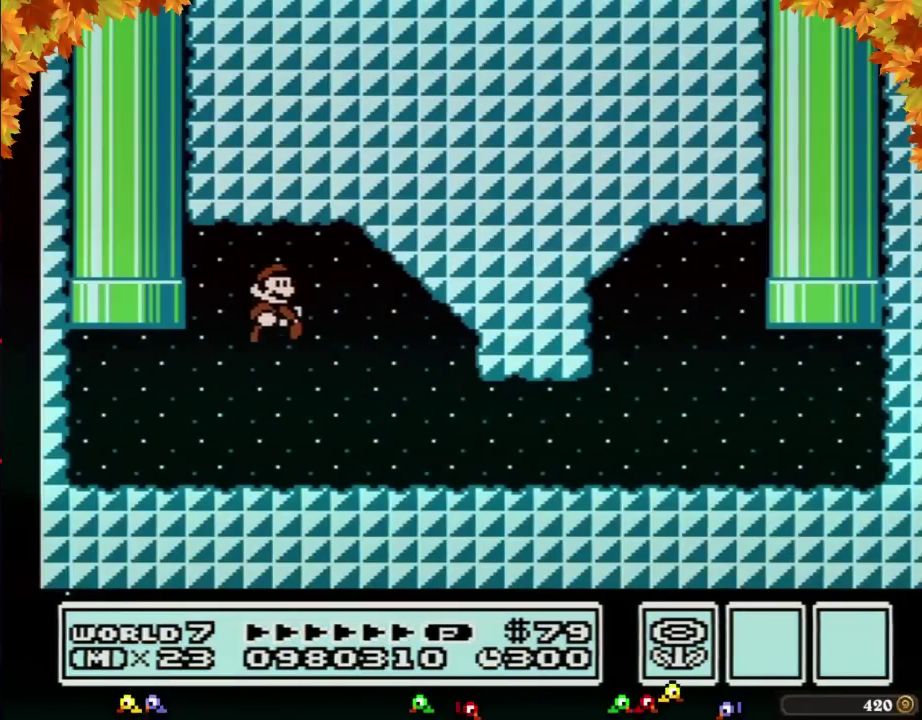
{"buttons": ["B", "DPAD_RIGHT"], "events": []}